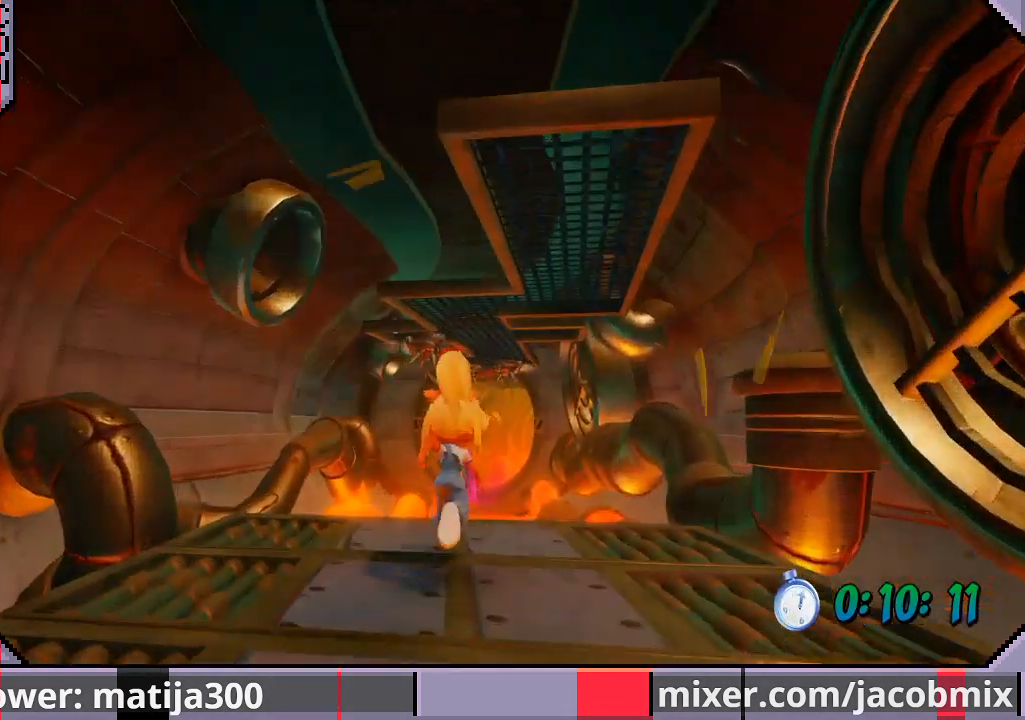
Gameplay with a controller (PlayStation layout); each line is a JSON object with the inputs held at the frame after it. "events" lists button and stick changes between this image and that frame as [ms after this image, input, new state], when the widget could be followed in between. Not read: L2 R2.
{"buttons": ["R1", "DPAD_UP"], "left_stick": "center", "right_stick": "center", "events": [[367, "R1", "down"]]}
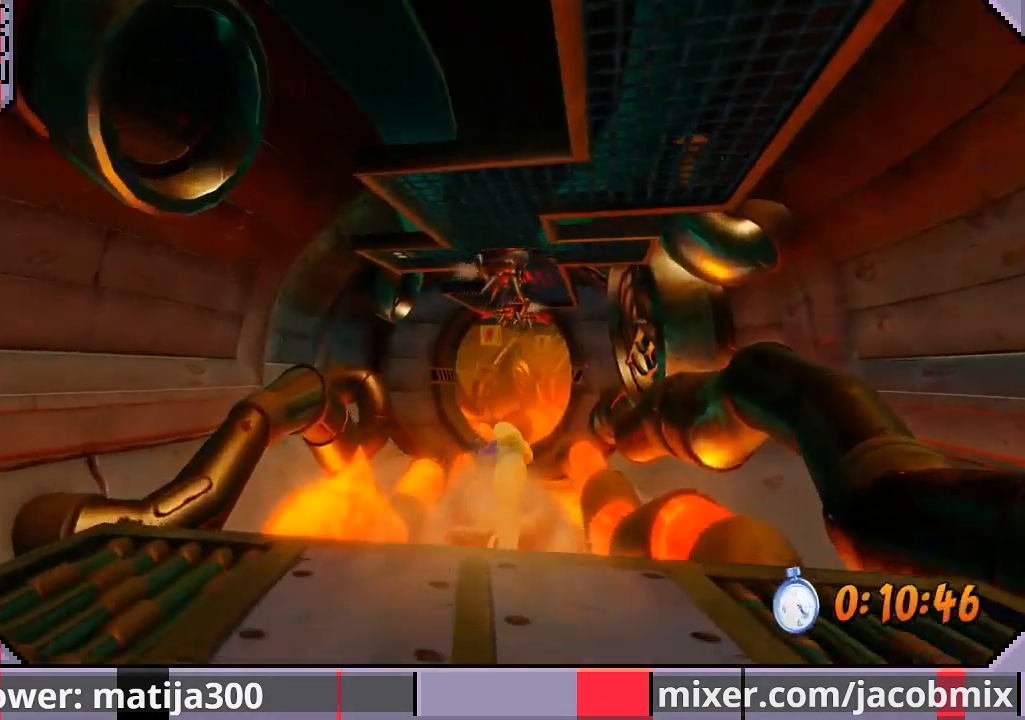
{"buttons": ["DPAD_UP"], "left_stick": "center", "right_stick": "center", "events": [[67, "CROSS", "down"], [67, "R1", "up"], [167, "CROSS", "up"]]}
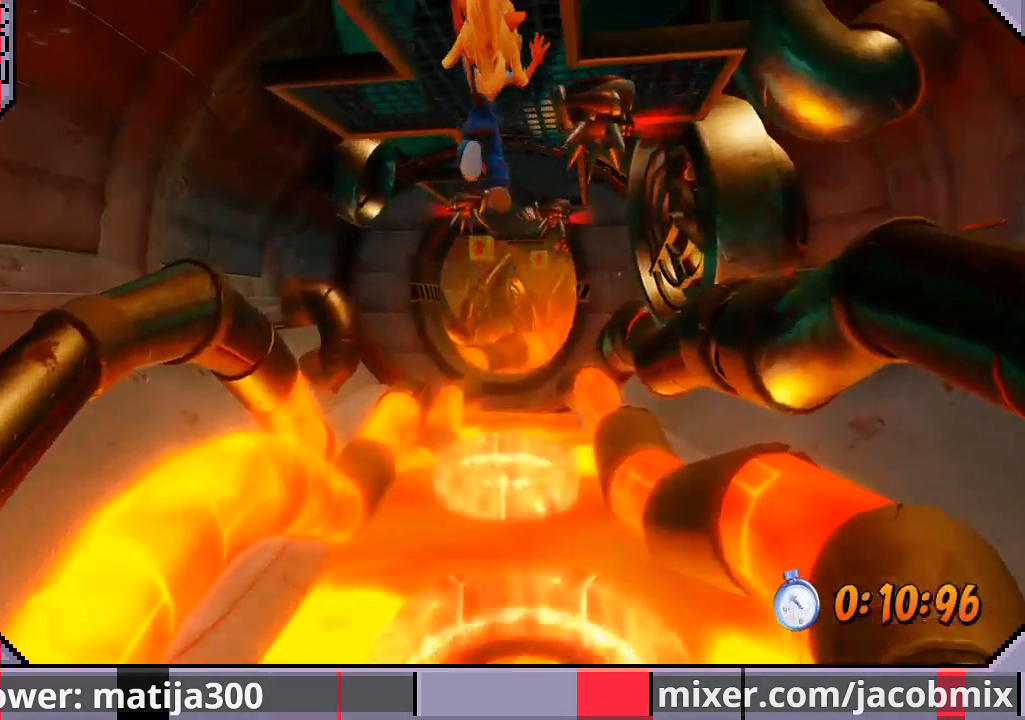
{"buttons": ["DPAD_UP"], "left_stick": "center", "right_stick": "center", "events": []}
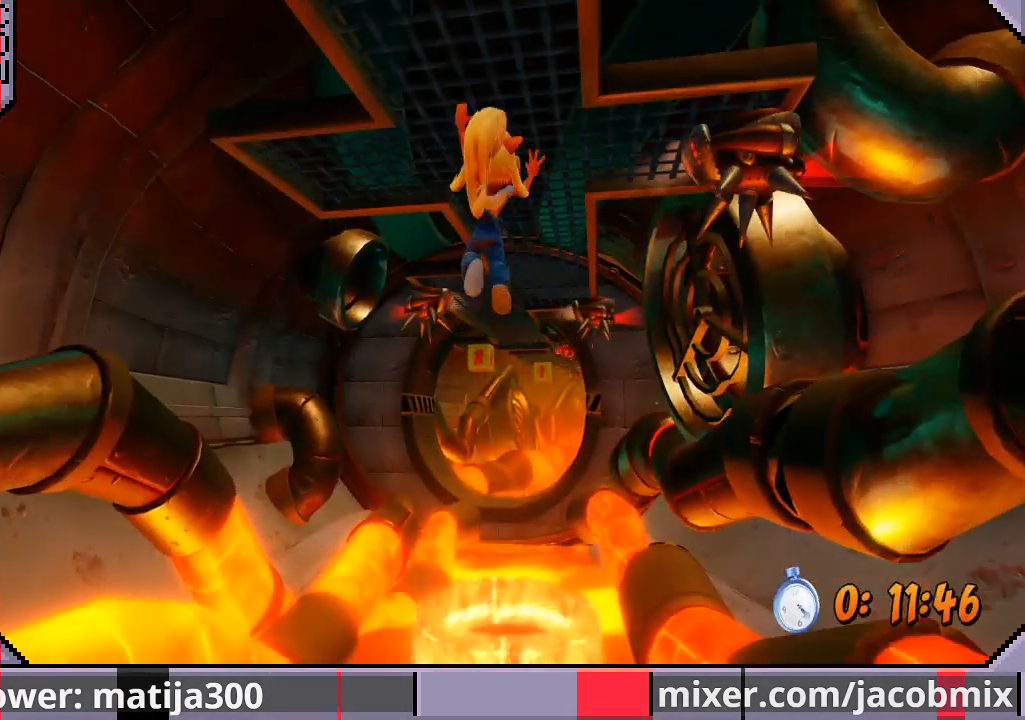
{"buttons": ["DPAD_UP"], "left_stick": "center", "right_stick": "center", "events": []}
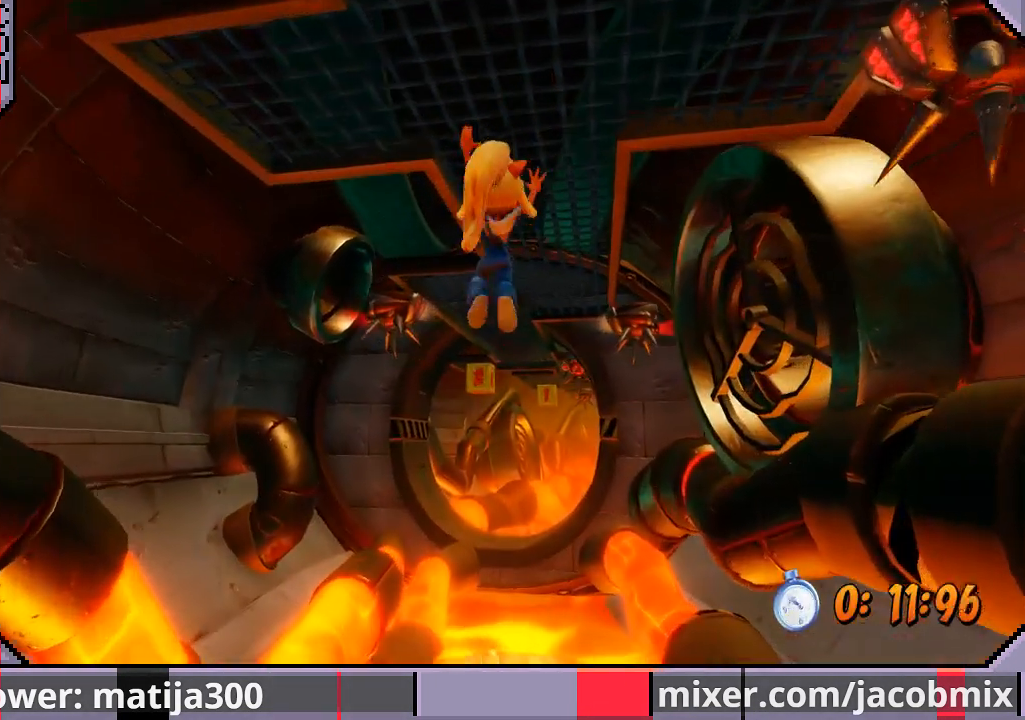
{"buttons": ["DPAD_UP"], "left_stick": "center", "right_stick": "center", "events": []}
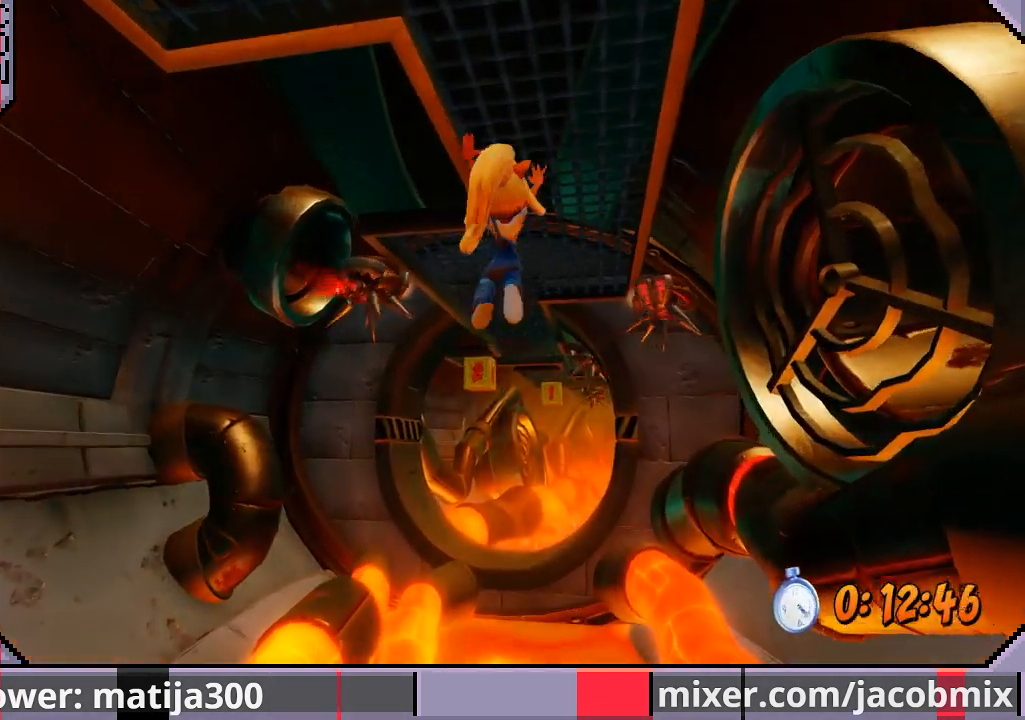
{"buttons": ["DPAD_UP"], "left_stick": "center", "right_stick": "center", "events": [[100, "DPAD_RIGHT", "down"], [167, "DPAD_RIGHT", "up"]]}
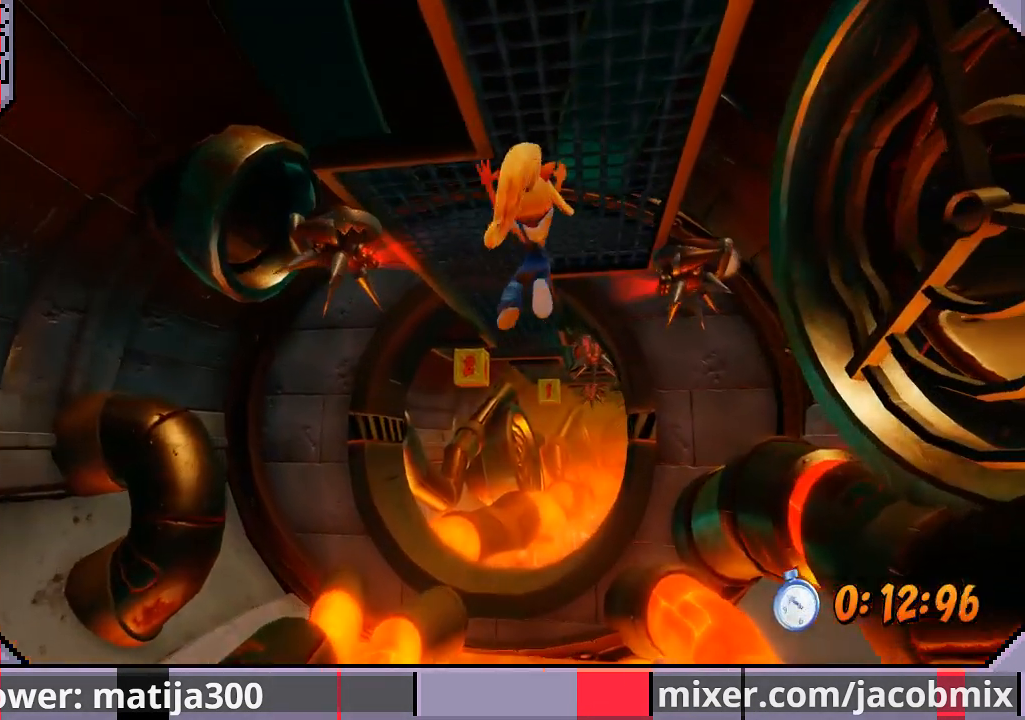
{"buttons": ["DPAD_UP"], "left_stick": "center", "right_stick": "center", "events": []}
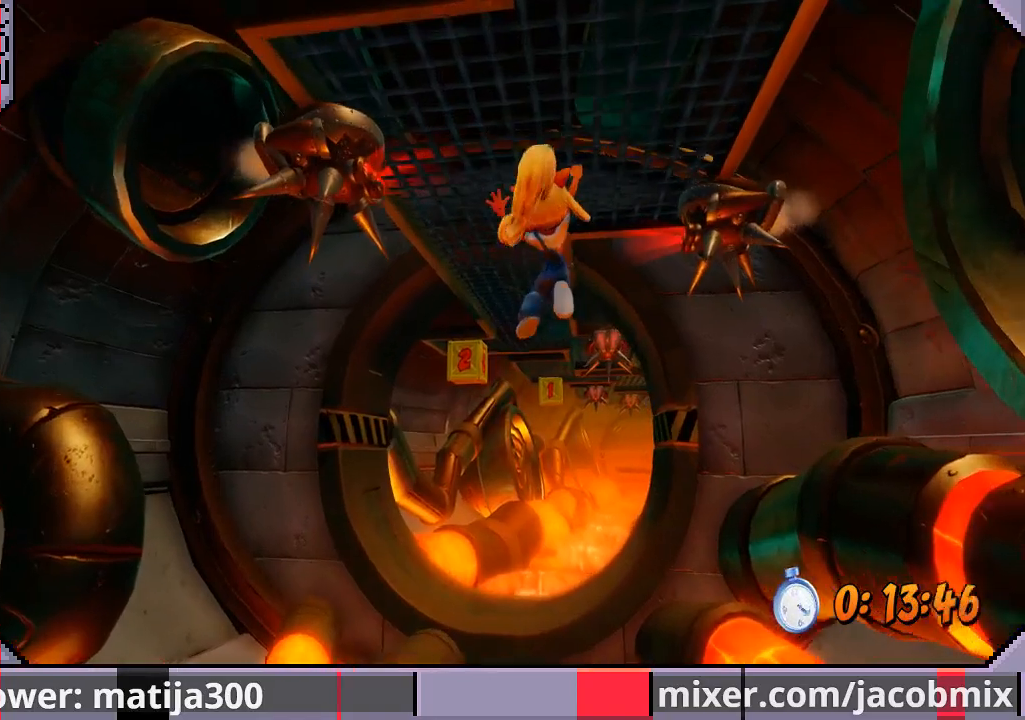
{"buttons": ["DPAD_UP"], "left_stick": "center", "right_stick": "center", "events": [[233, "DPAD_LEFT", "down"], [300, "DPAD_LEFT", "up"]]}
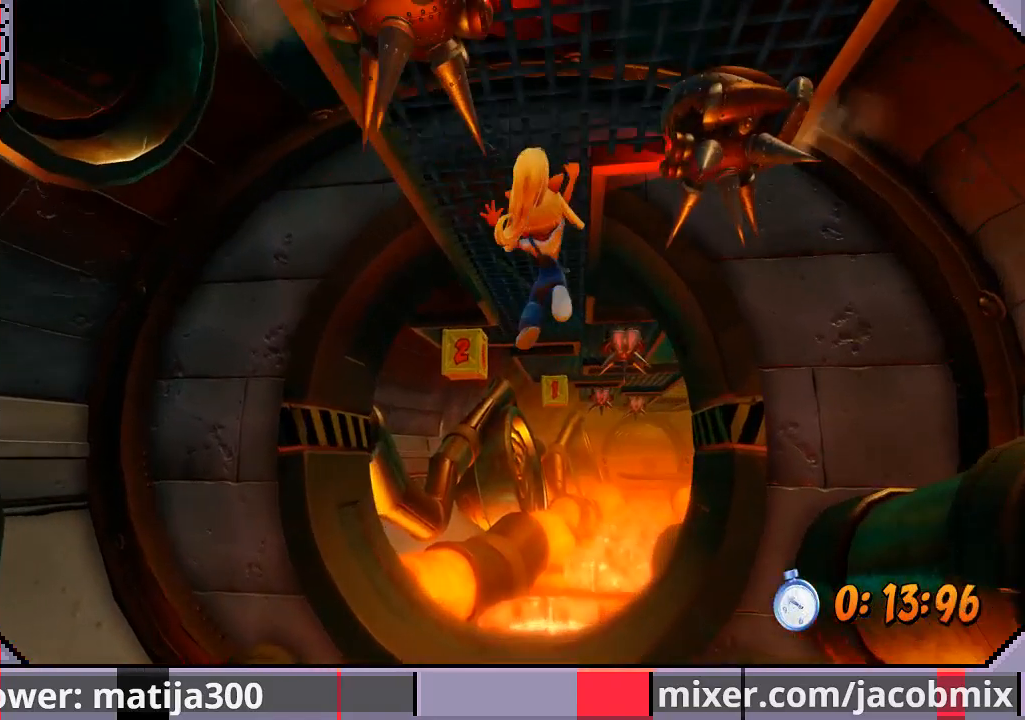
{"buttons": ["DPAD_UP"], "left_stick": "center", "right_stick": "center", "events": [[400, "DPAD_LEFT", "down"], [467, "DPAD_LEFT", "up"]]}
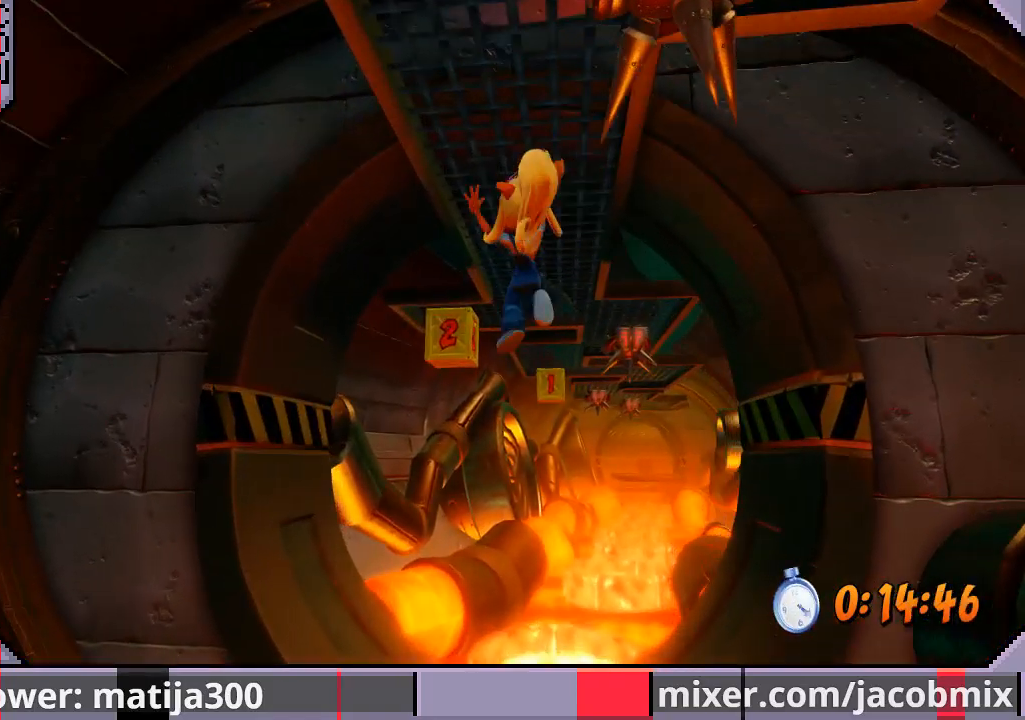
{"buttons": ["DPAD_UP"], "left_stick": "center", "right_stick": "center", "events": []}
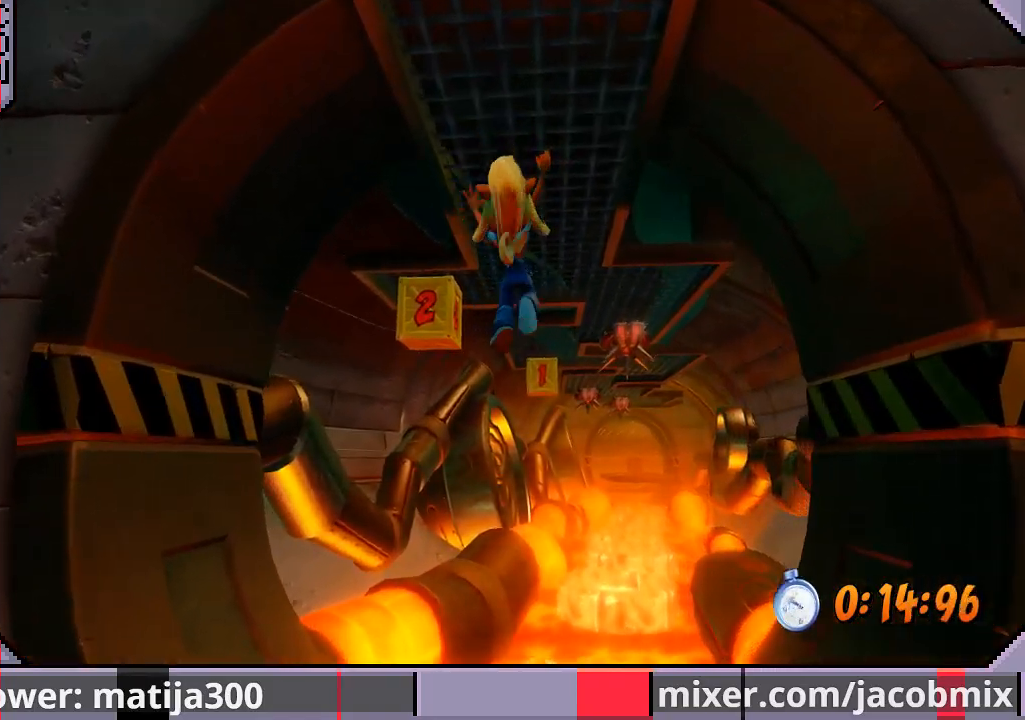
{"buttons": ["DPAD_UP"], "left_stick": "center", "right_stick": "center", "events": []}
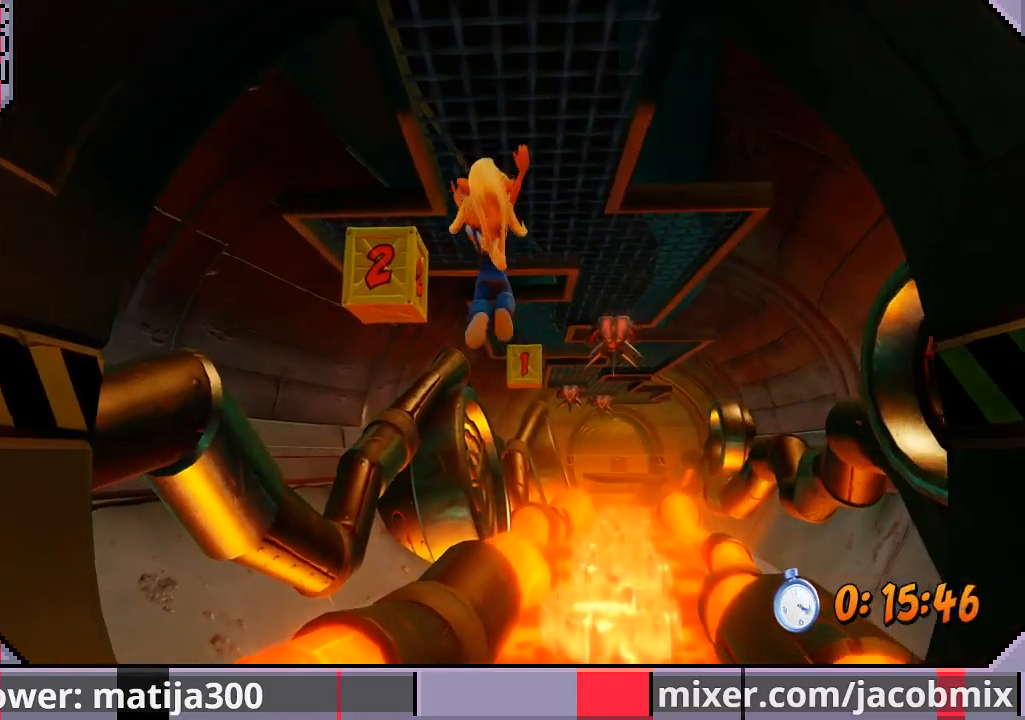
{"buttons": ["DPAD_UP", "DPAD_RIGHT"], "left_stick": "center", "right_stick": "center", "events": [[100, "DPAD_LEFT", "down"], [200, "DPAD_LEFT", "up"], [200, "SQUARE", "down"], [233, "DPAD_RIGHT", "down"], [267, "SQUARE", "up"]]}
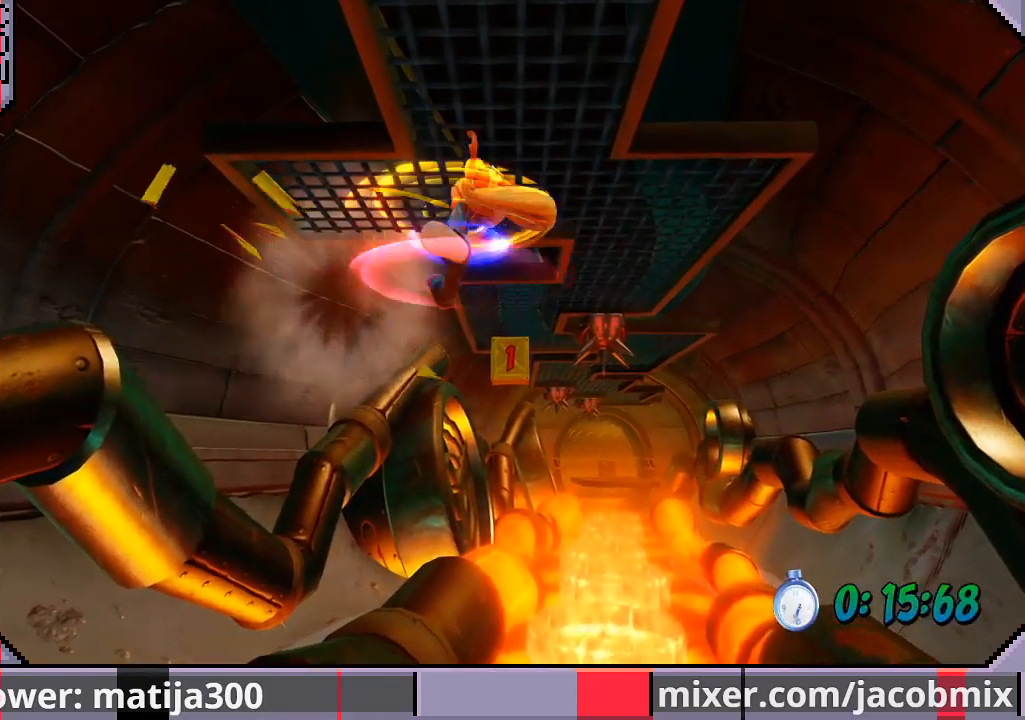
{"buttons": ["DPAD_UP", "DPAD_RIGHT"], "left_stick": "center", "right_stick": "center", "events": []}
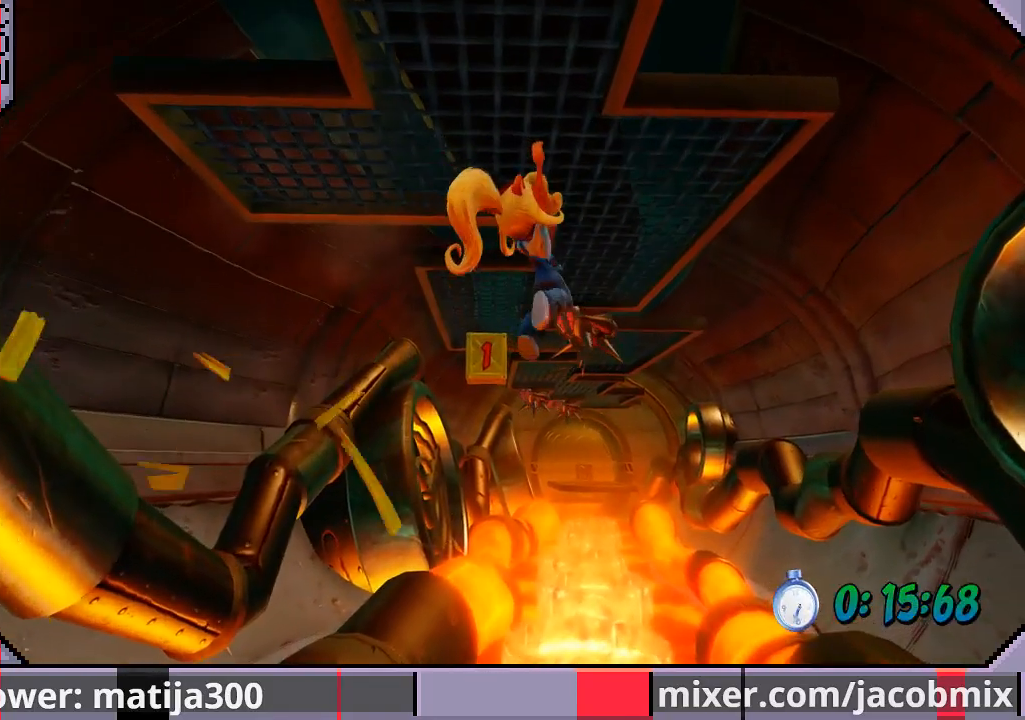
{"buttons": ["DPAD_UP"], "left_stick": "center", "right_stick": "center", "events": [[300, "DPAD_RIGHT", "up"]]}
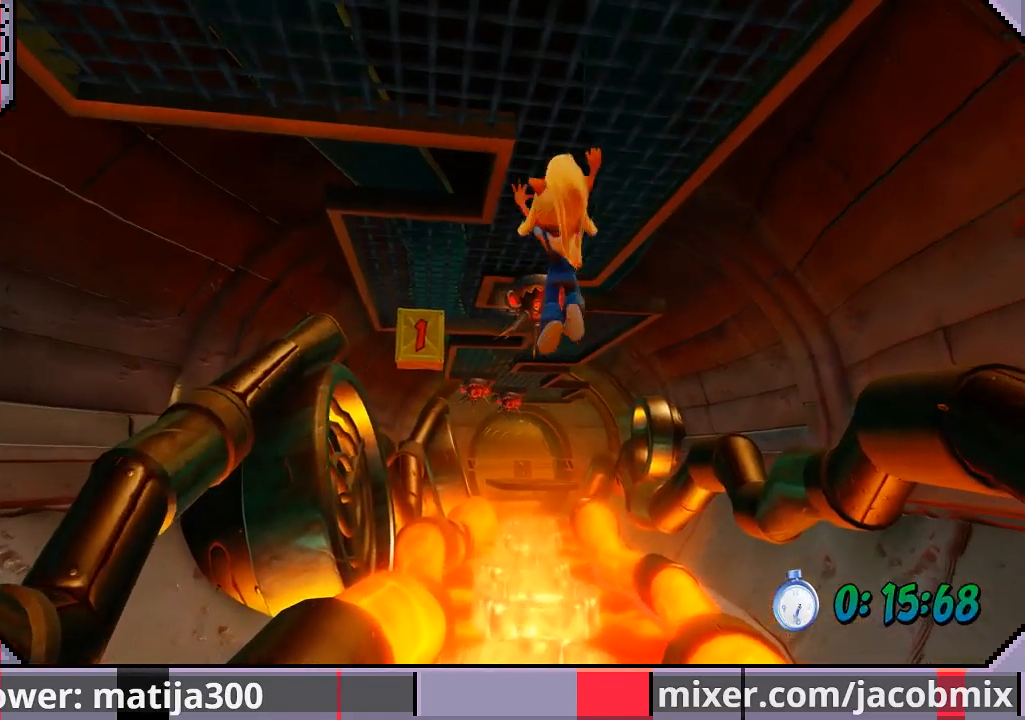
{"buttons": ["DPAD_UP", "DPAD_LEFT"], "left_stick": "center", "right_stick": "center", "events": [[33, "DPAD_LEFT", "down"]]}
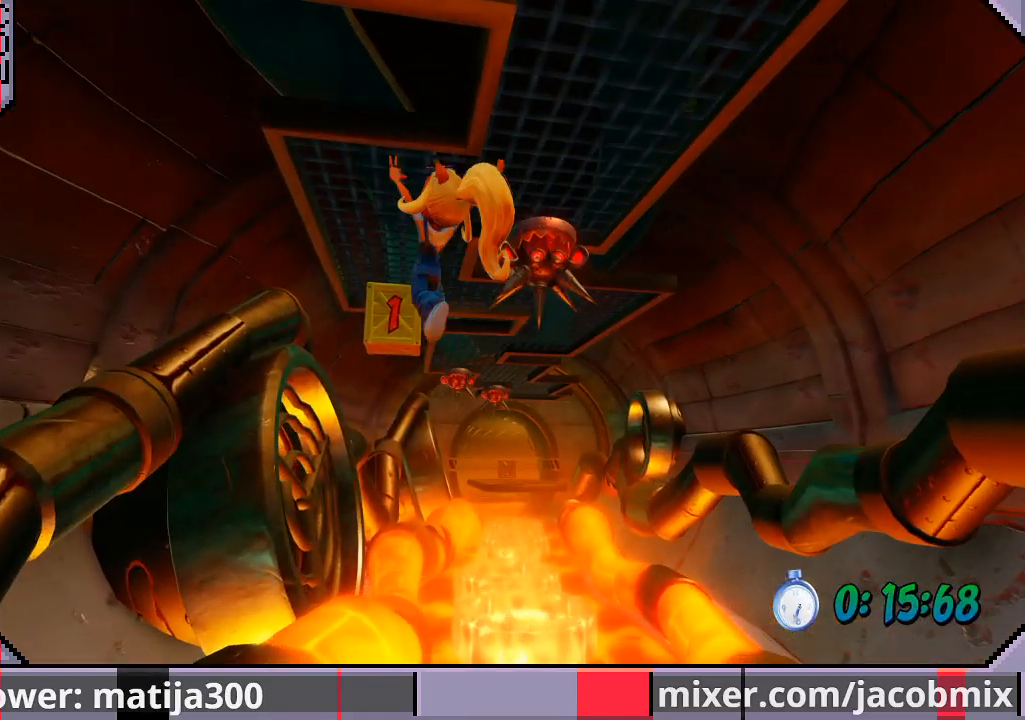
{"buttons": ["DPAD_UP"], "left_stick": "center", "right_stick": "center", "events": [[100, "DPAD_LEFT", "up"], [333, "DPAD_RIGHT", "down"], [433, "DPAD_RIGHT", "up"]]}
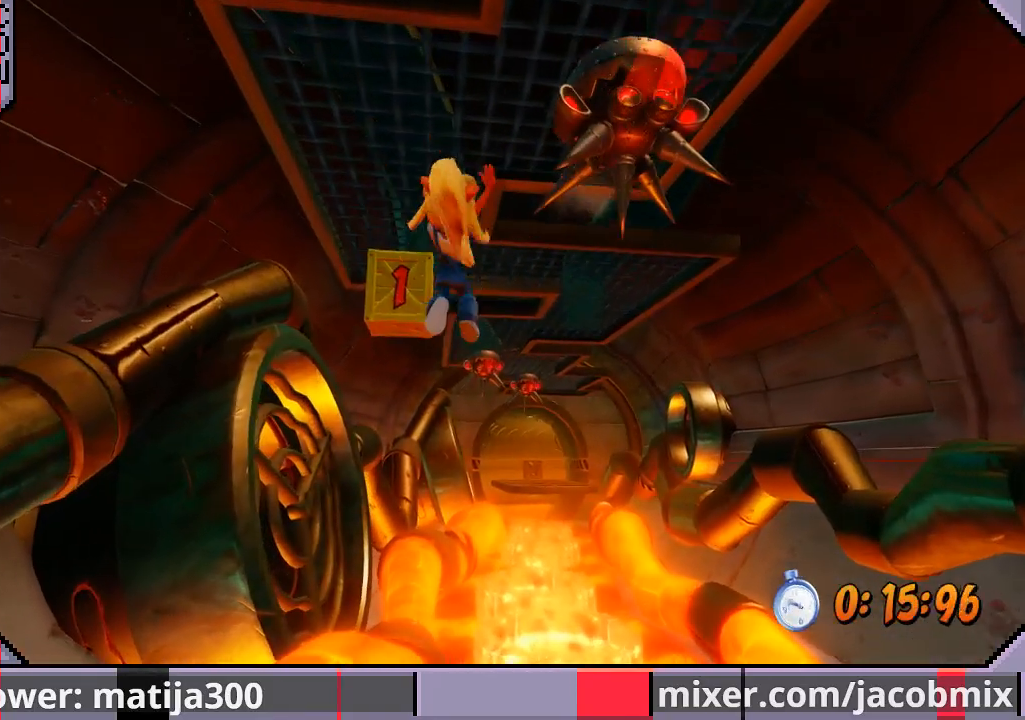
{"buttons": ["DPAD_UP", "DPAD_RIGHT"], "left_stick": "center", "right_stick": "center", "events": [[300, "SQUARE", "down"], [400, "DPAD_RIGHT", "down"], [400, "SQUARE", "up"]]}
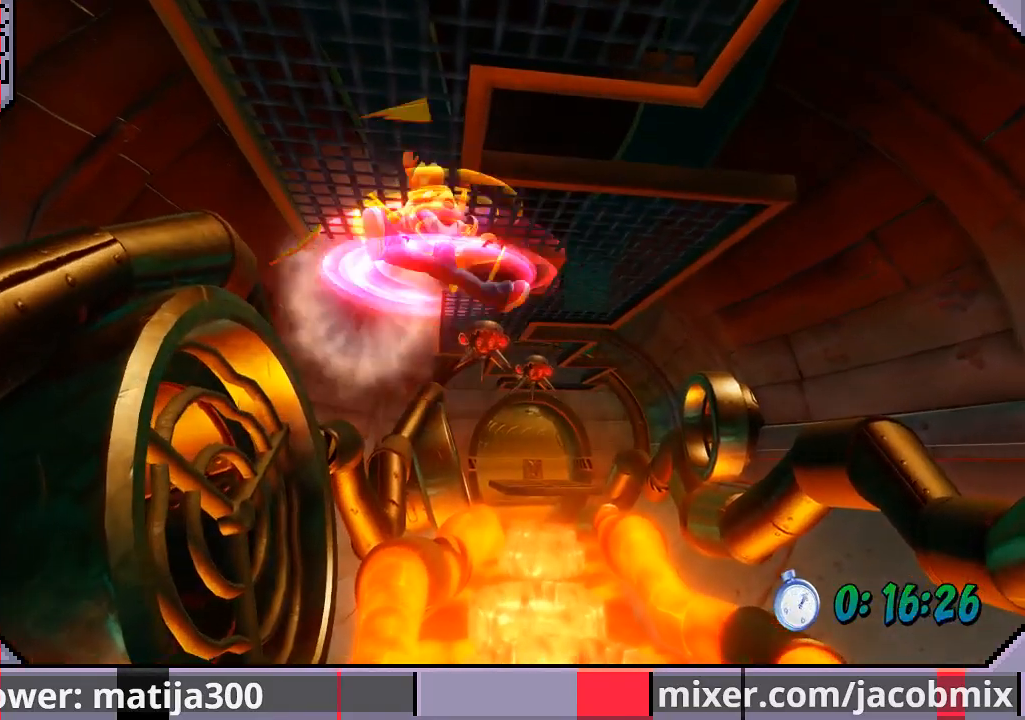
{"buttons": ["DPAD_UP", "DPAD_RIGHT"], "left_stick": "center", "right_stick": "center", "events": []}
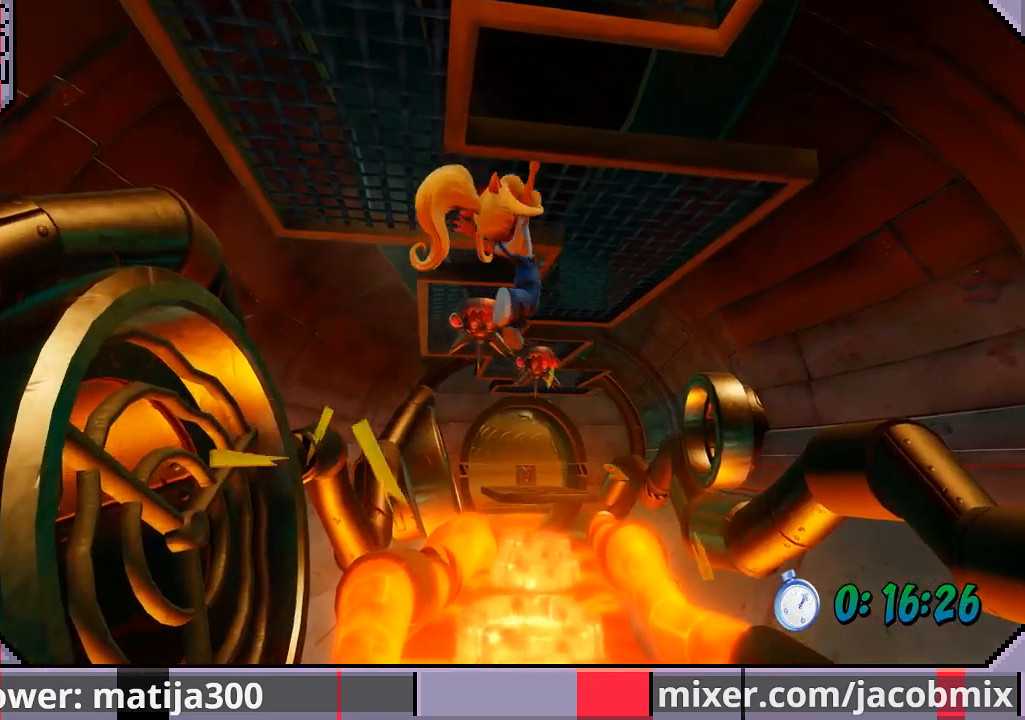
{"buttons": ["DPAD_UP"], "left_stick": "center", "right_stick": "center", "events": [[467, "DPAD_RIGHT", "up"]]}
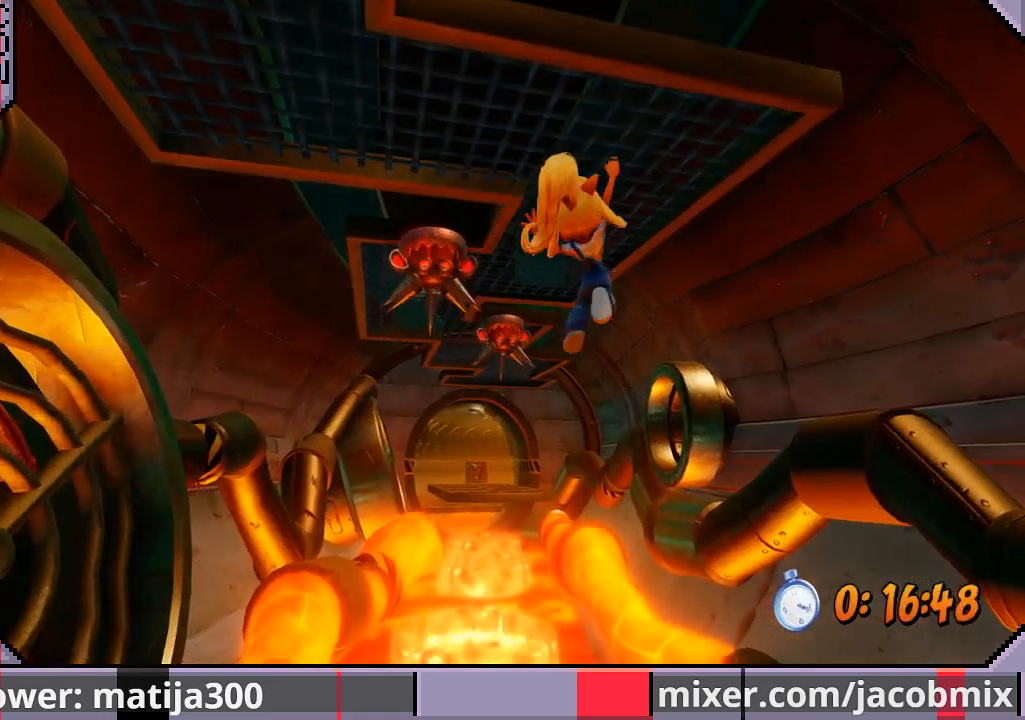
{"buttons": ["DPAD_UP", "DPAD_LEFT"], "left_stick": "center", "right_stick": "center", "events": [[100, "DPAD_LEFT", "down"], [267, "DPAD_LEFT", "up"], [467, "DPAD_LEFT", "down"]]}
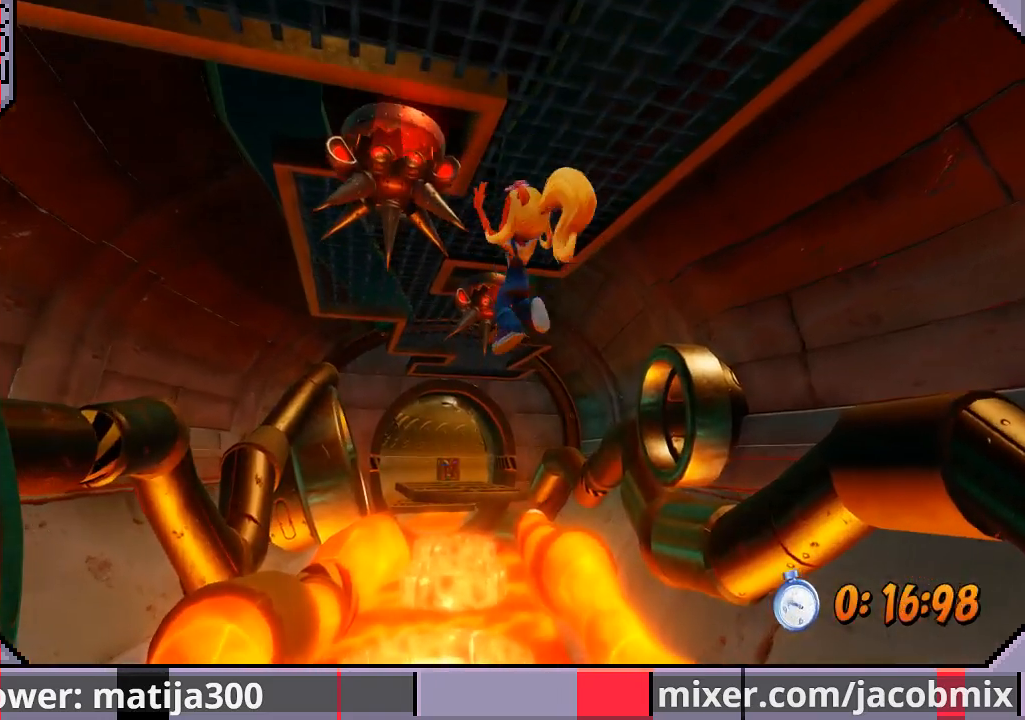
{"buttons": ["DPAD_UP"], "left_stick": "center", "right_stick": "center", "events": [[500, "DPAD_LEFT", "up"]]}
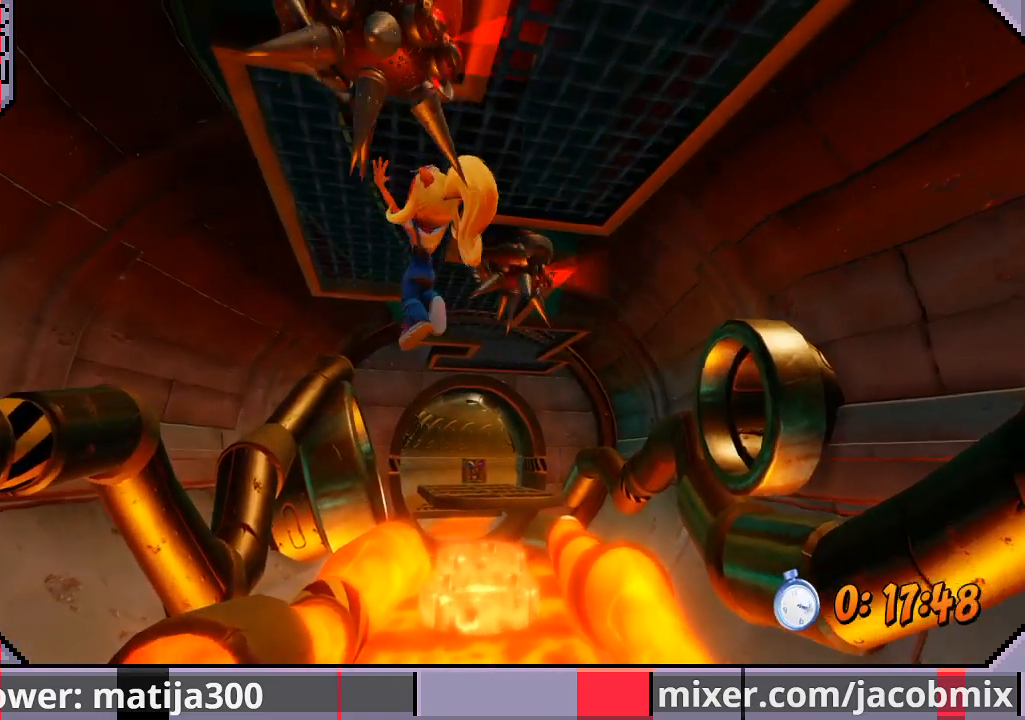
{"buttons": ["DPAD_UP"], "left_stick": "center", "right_stick": "center", "events": [[333, "DPAD_LEFT", "down"], [400, "DPAD_LEFT", "up"]]}
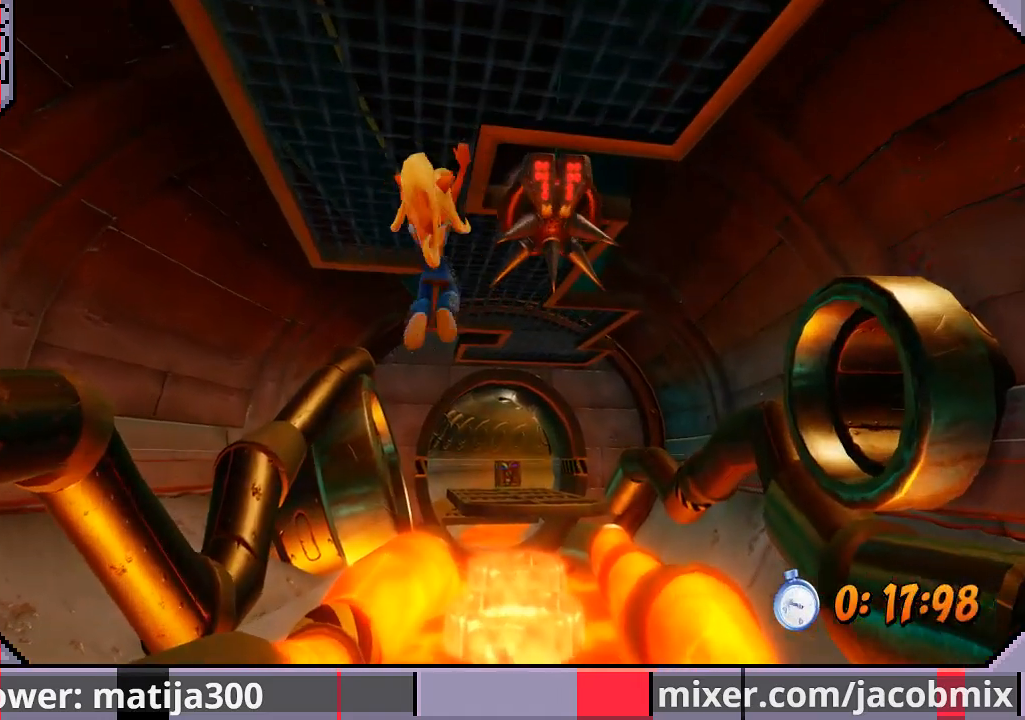
{"buttons": ["DPAD_UP"], "left_stick": "center", "right_stick": "center", "events": [[33, "DPAD_LEFT", "down"], [167, "DPAD_LEFT", "up"], [367, "DPAD_RIGHT", "down"], [500, "DPAD_RIGHT", "up"]]}
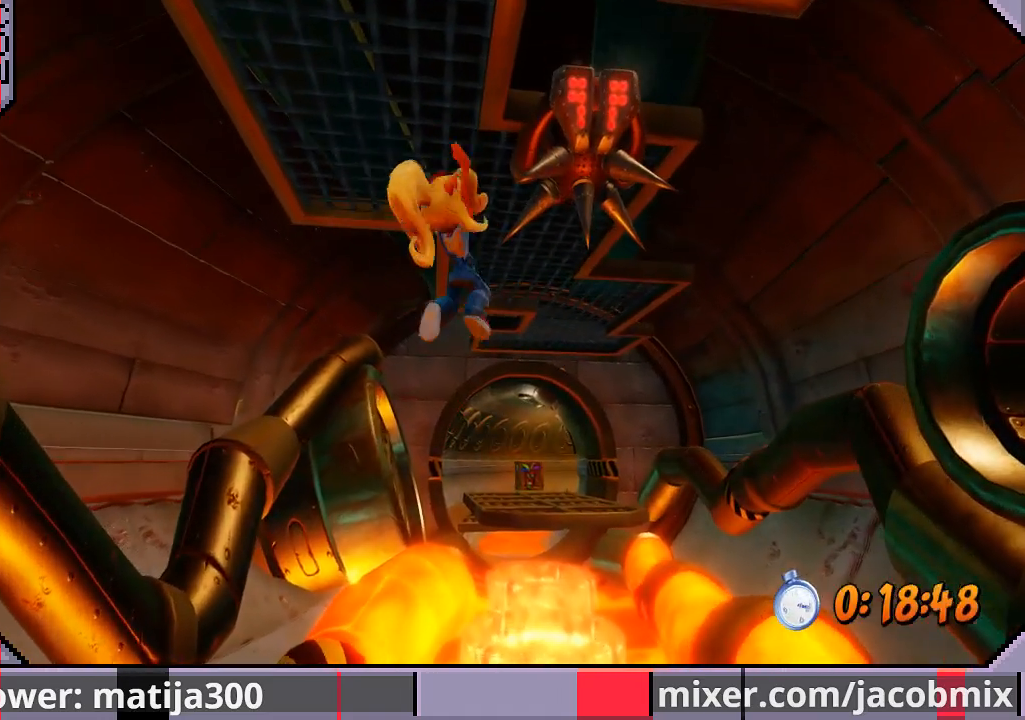
{"buttons": ["DPAD_UP"], "left_stick": "center", "right_stick": "center", "events": [[333, "DPAD_RIGHT", "down"], [400, "DPAD_RIGHT", "up"]]}
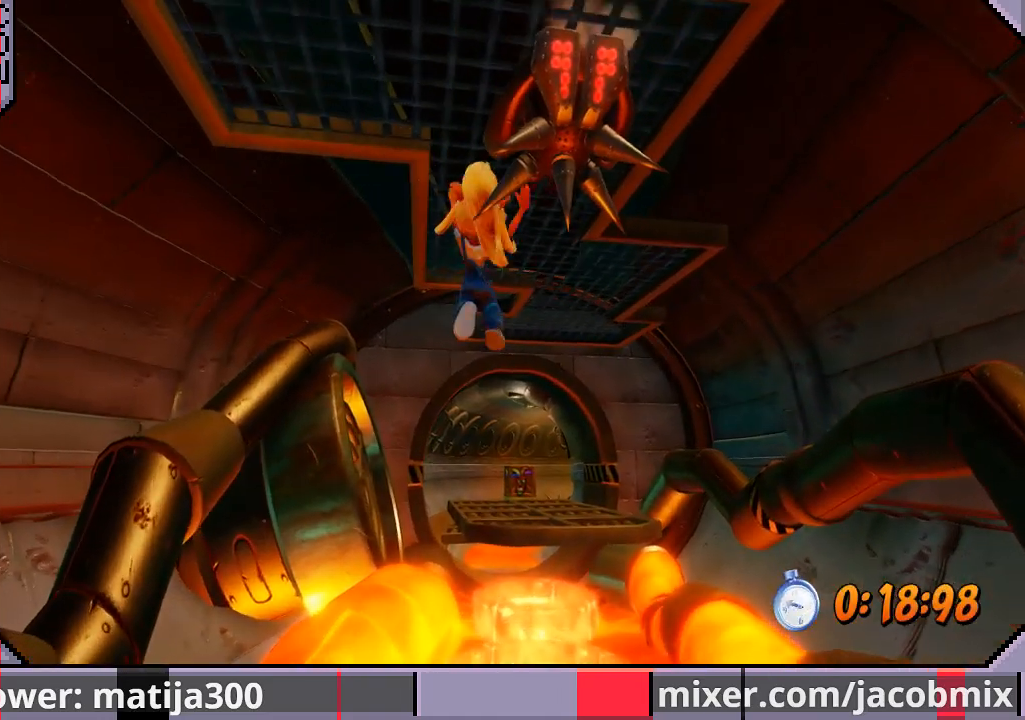
{"buttons": ["DPAD_UP", "DPAD_RIGHT"], "left_stick": "center", "right_stick": "center", "events": [[400, "DPAD_RIGHT", "down"]]}
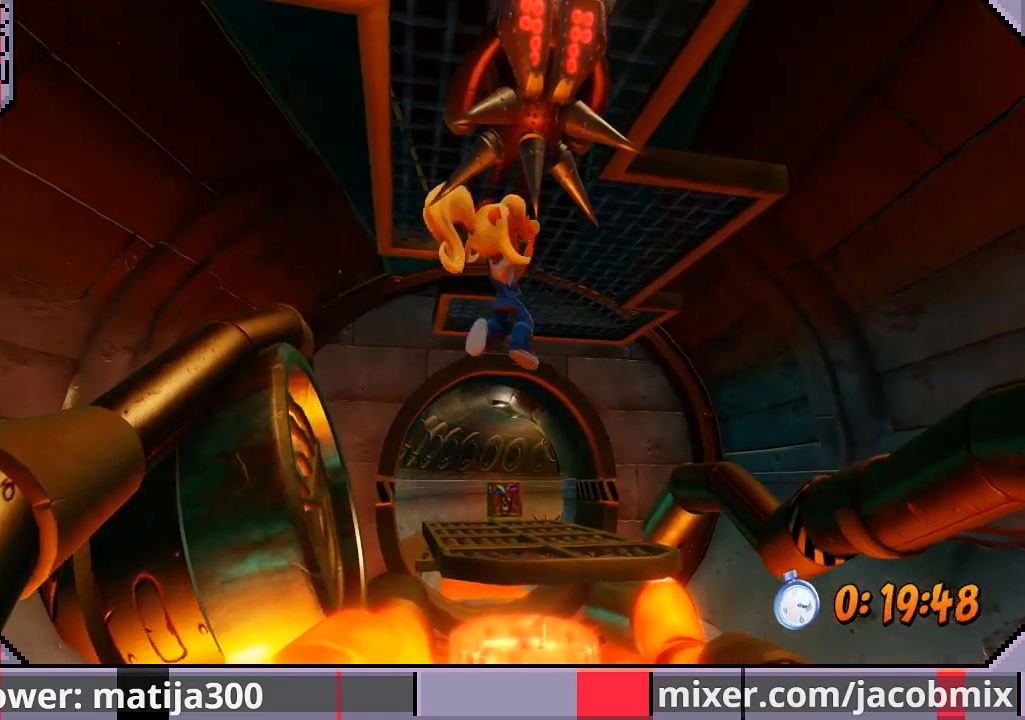
{"buttons": ["DPAD_UP"], "left_stick": "center", "right_stick": "center", "events": [[67, "DPAD_RIGHT", "up"], [433, "DPAD_RIGHT", "down"], [500, "DPAD_RIGHT", "up"]]}
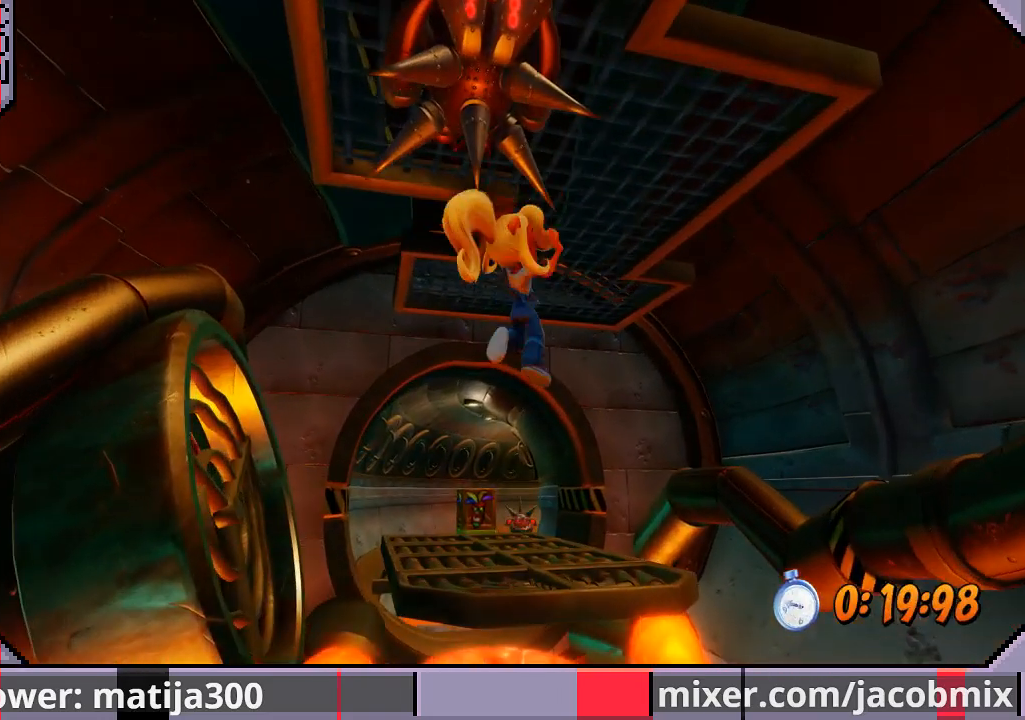
{"buttons": ["DPAD_UP"], "left_stick": "center", "right_stick": "center", "events": [[133, "CROSS", "down"], [200, "CROSS", "up"], [300, "DPAD_LEFT", "down"], [500, "DPAD_LEFT", "up"]]}
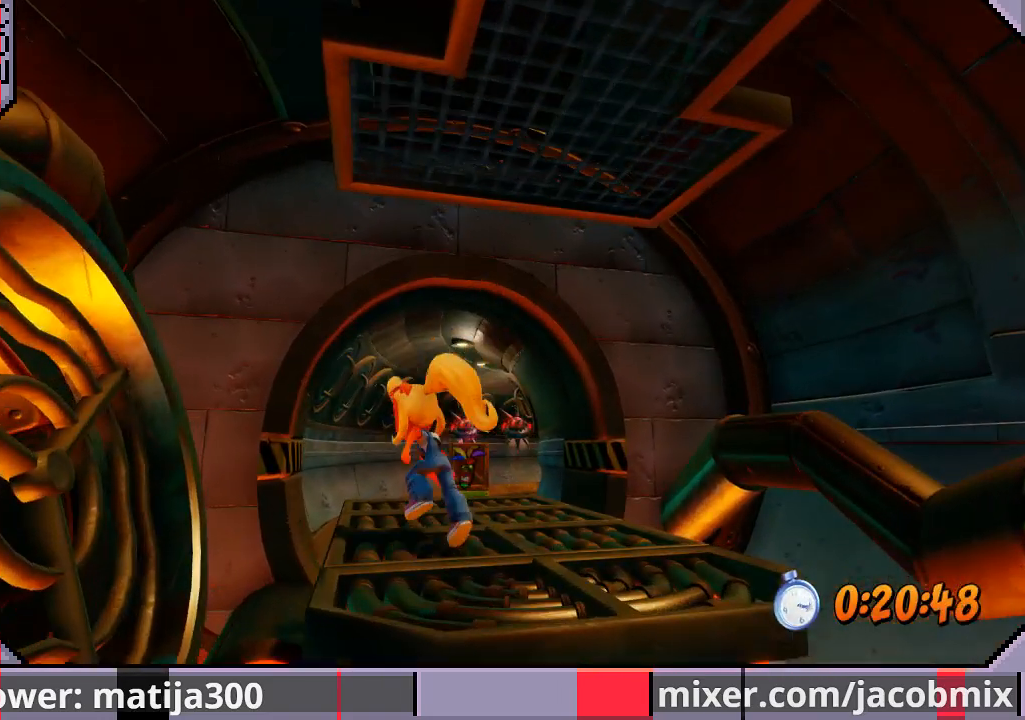
{"buttons": ["DPAD_UP"], "left_stick": "center", "right_stick": "center", "events": []}
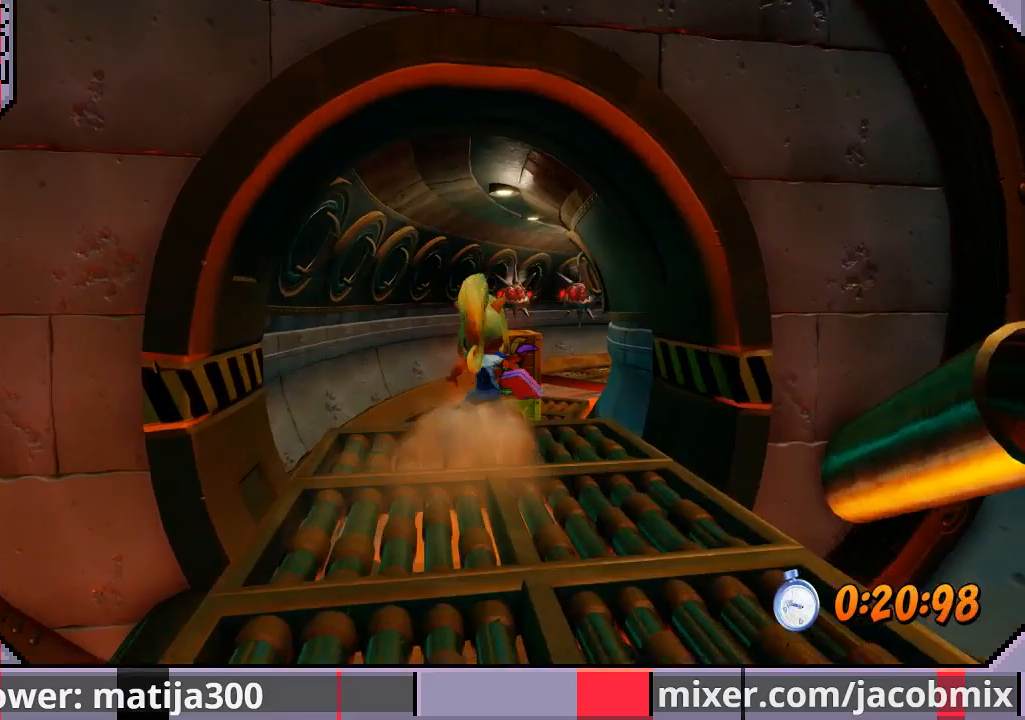
{"buttons": ["DPAD_UP"], "left_stick": "center", "right_stick": "center", "events": [[33, "R1", "down"], [100, "SQUARE", "down"], [133, "R1", "up"], [200, "SQUARE", "up"]]}
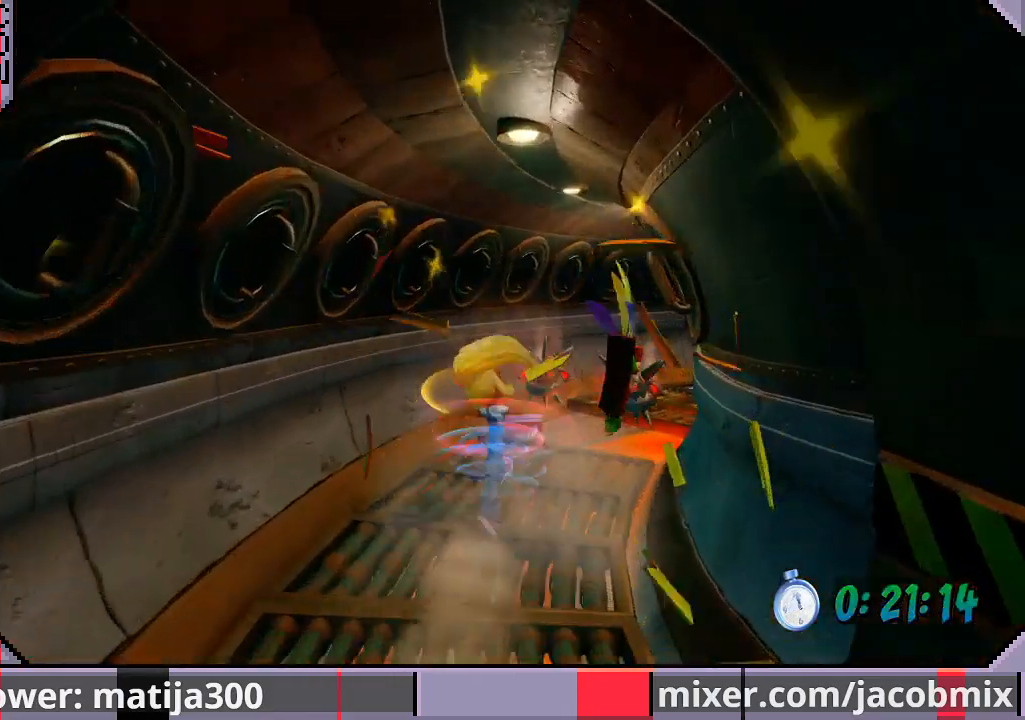
{"buttons": ["CROSS", "R1", "DPAD_UP", "DPAD_RIGHT"], "left_stick": "center", "right_stick": "center", "events": [[67, "DPAD_RIGHT", "down"], [100, "DPAD_RIGHT", "up"], [267, "R1", "down"], [300, "DPAD_RIGHT", "down"], [500, "CROSS", "down"]]}